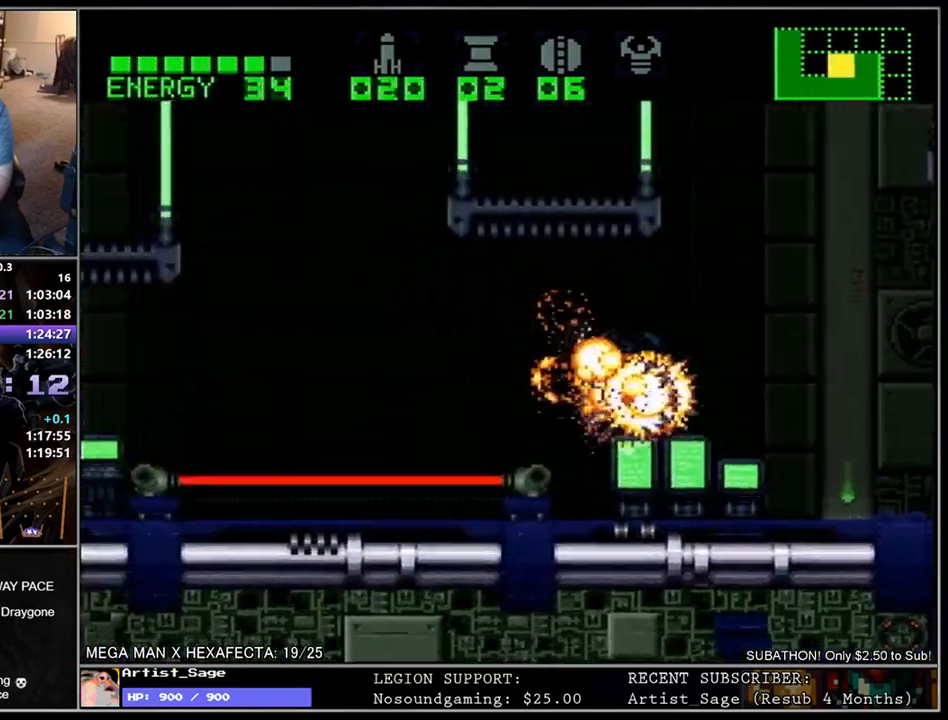
Gameplay with a controller (Nintendo layout); each line is a JSON object with the inputs held at the frame after it. "events" lists button and stick changes between this image and that frame as [ms after this image, input, new state], when the widget could be followed in between. Not read: B L3 R3.
{"buttons": ["L1"], "events": [[467, "DPAD_LEFT", "up"]]}
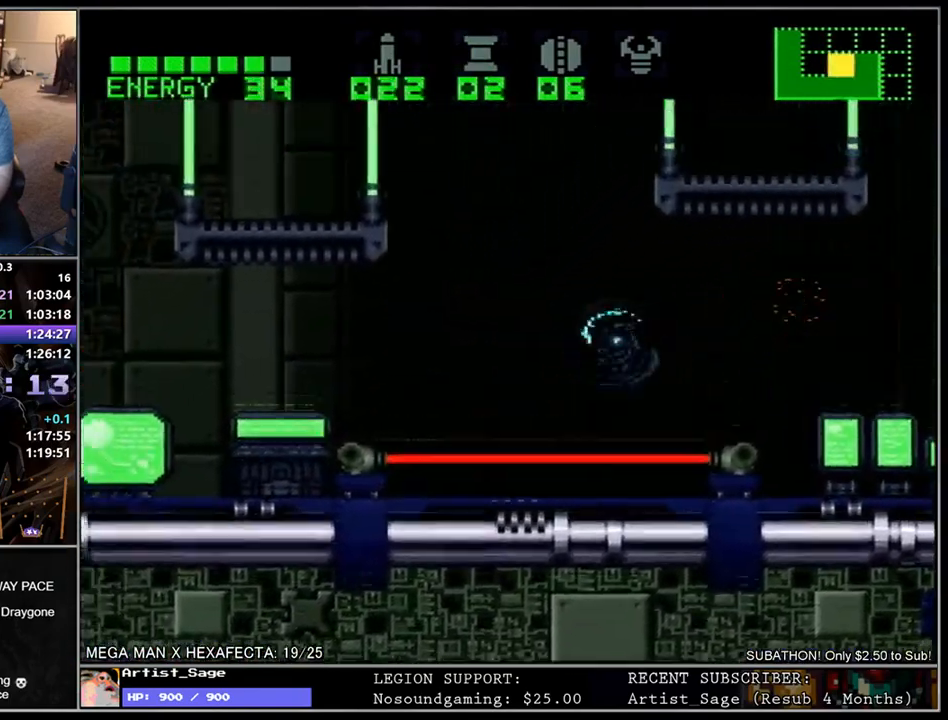
{"buttons": ["L1", "DPAD_RIGHT"], "events": [[50, "DPAD_RIGHT", "down"], [383, "DPAD_DOWN", "down"], [467, "DPAD_DOWN", "up"]]}
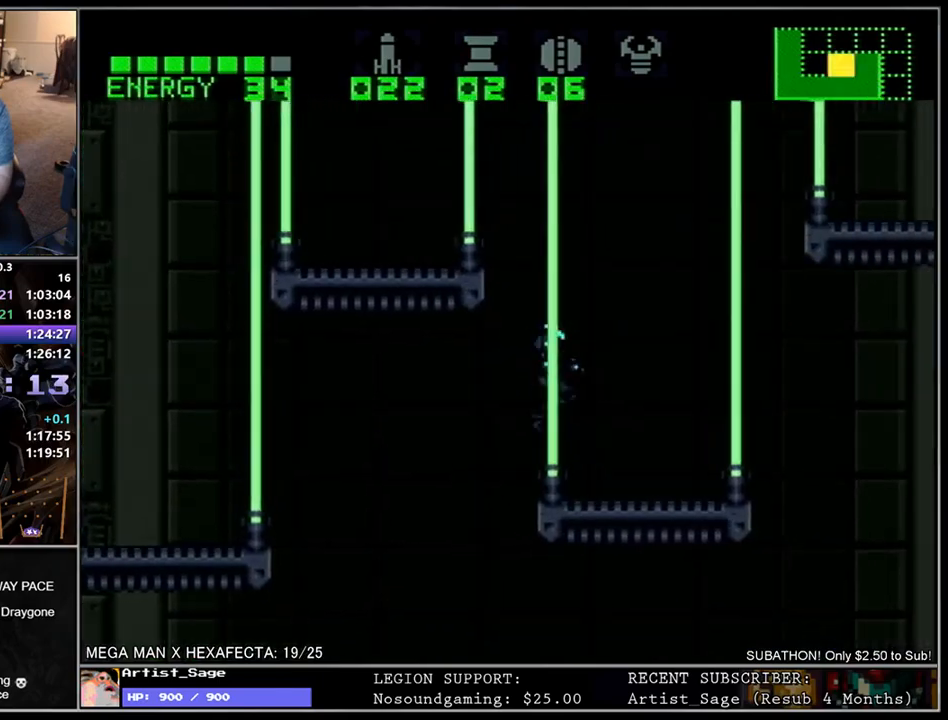
{"buttons": ["Y", "L1", "R1", "DPAD_LEFT"], "events": [[83, "DPAD_RIGHT", "up"], [250, "R1", "down"], [417, "DPAD_LEFT", "down"], [417, "Y", "down"]]}
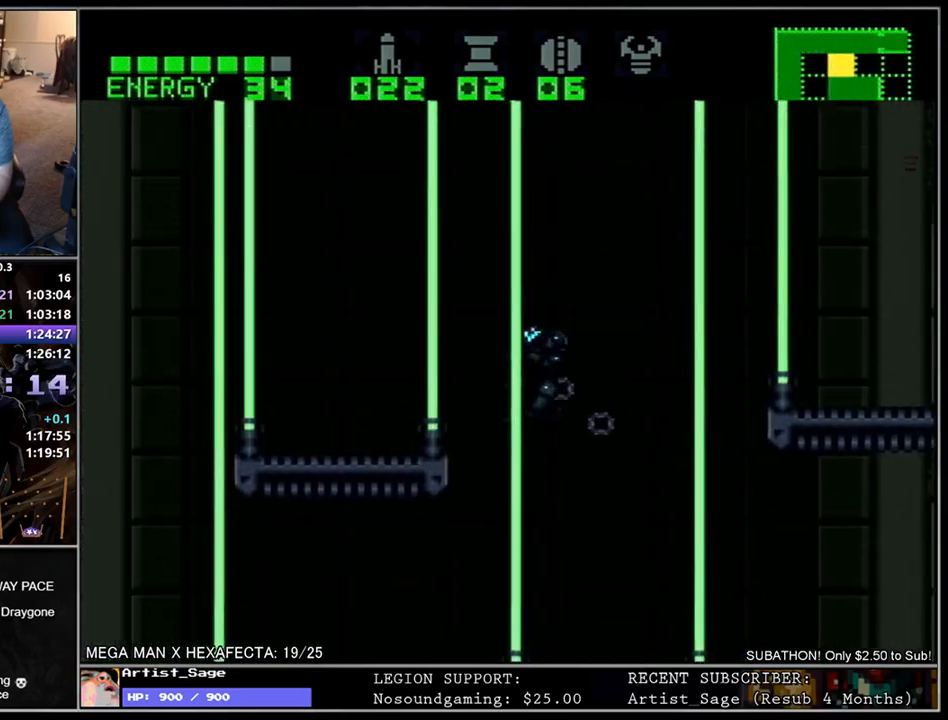
{"buttons": ["L1", "R1", "DPAD_LEFT"], "events": [[117, "Y", "up"]]}
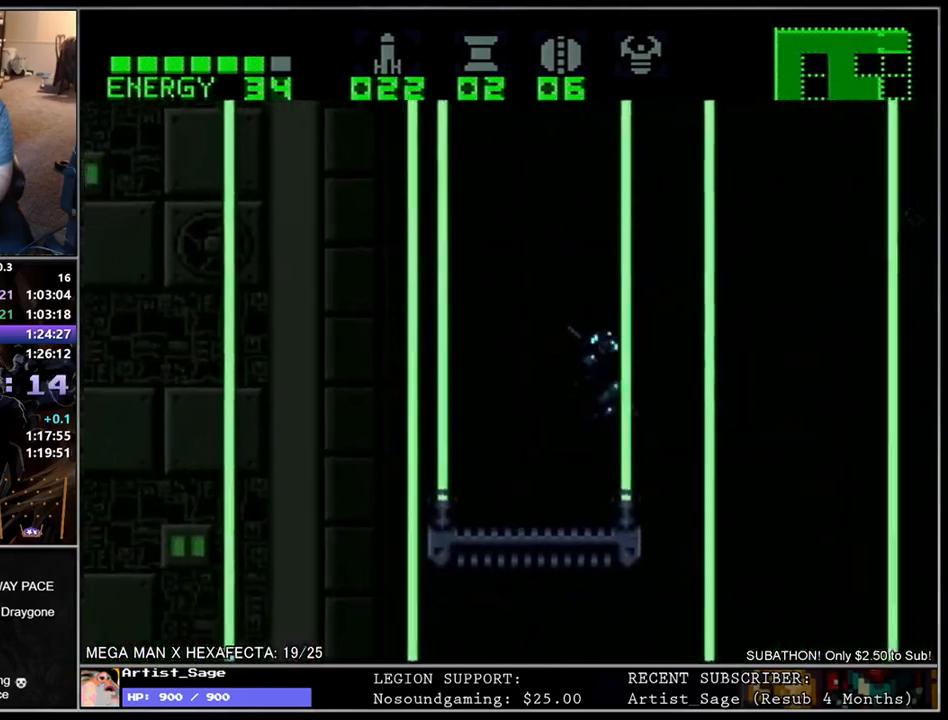
{"buttons": ["L1", "DPAD_LEFT"], "events": [[133, "Y", "down"], [150, "DPAD_LEFT", "up"], [183, "DPAD_LEFT", "down"], [250, "Y", "up"], [317, "R1", "up"]]}
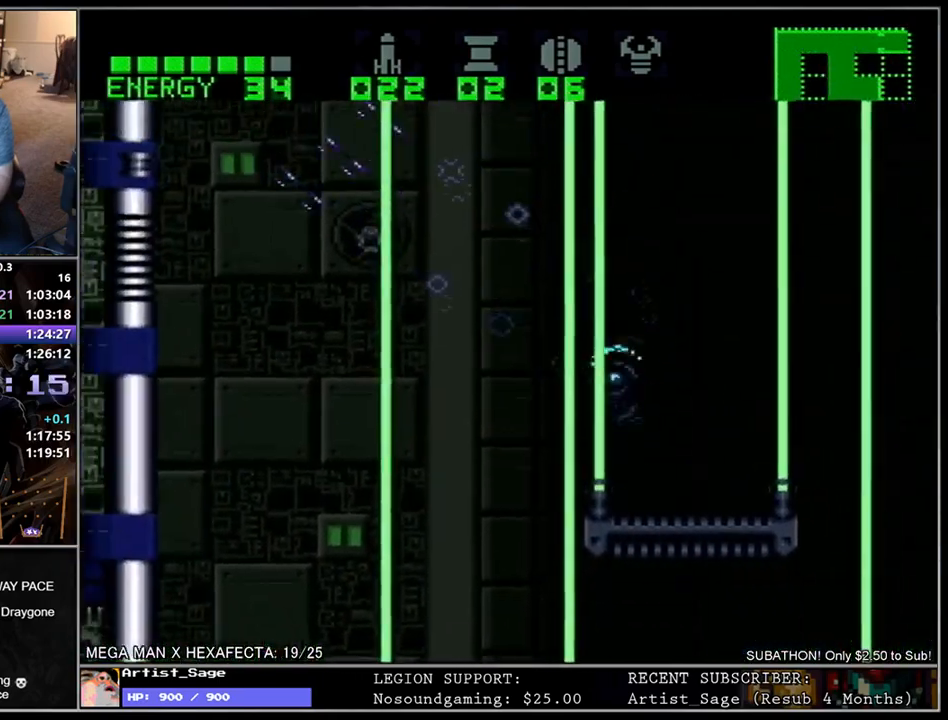
{"buttons": ["L1", "DPAD_RIGHT"], "events": [[67, "Y", "down"], [83, "DPAD_LEFT", "up"], [183, "DPAD_RIGHT", "down"], [200, "Y", "up"]]}
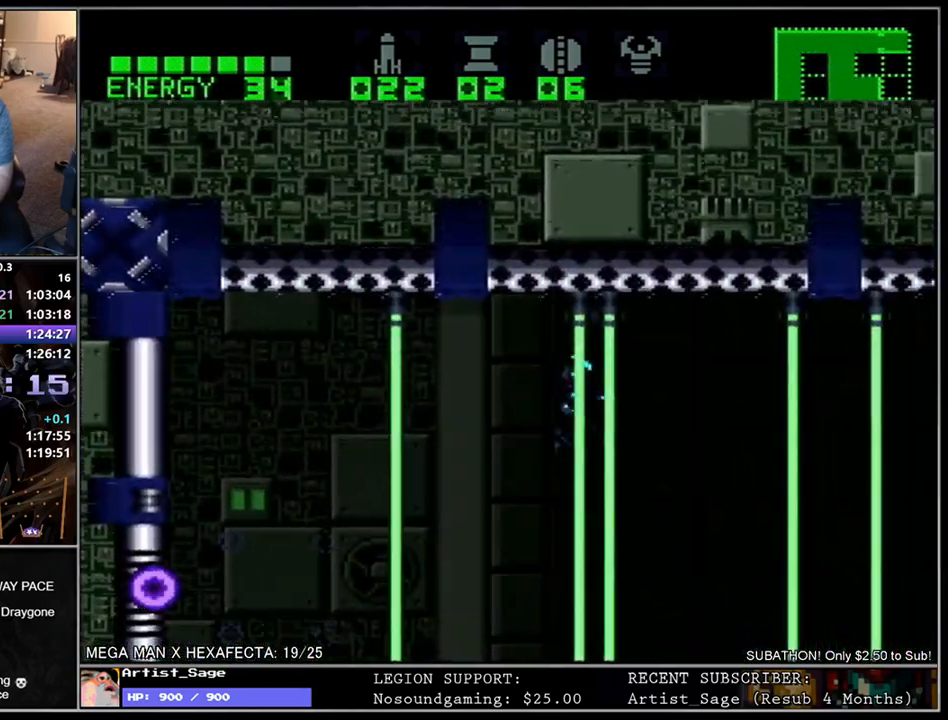
{"buttons": [], "events": [[117, "DPAD_RIGHT", "up"], [117, "L1", "up"], [350, "Y", "down"], [450, "Y", "up"]]}
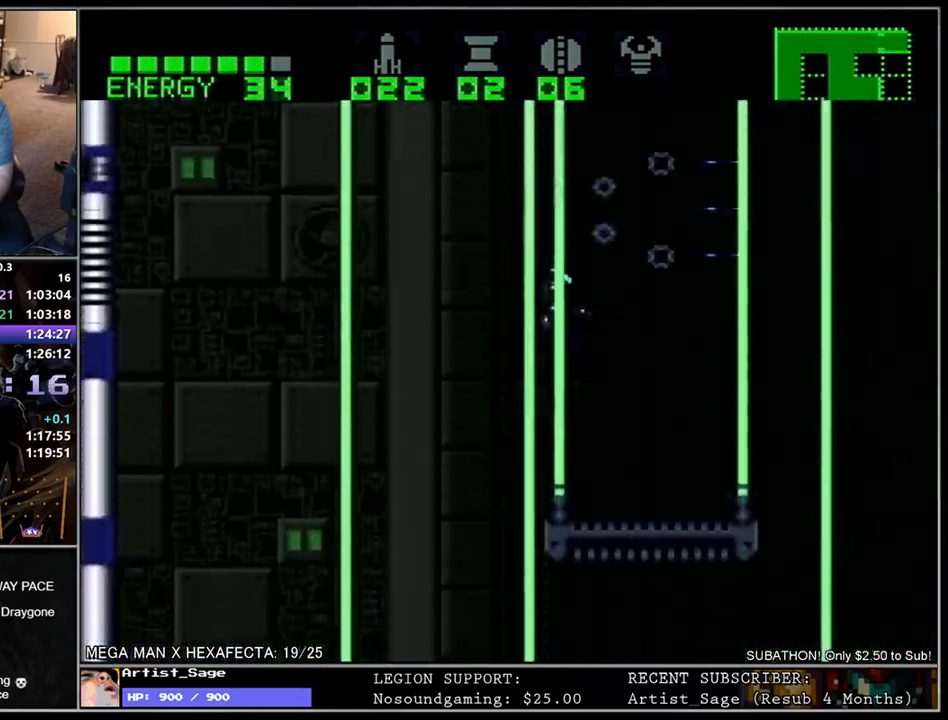
{"buttons": ["L1", "DPAD_RIGHT"], "events": [[83, "DPAD_RIGHT", "down"], [117, "L1", "down"]]}
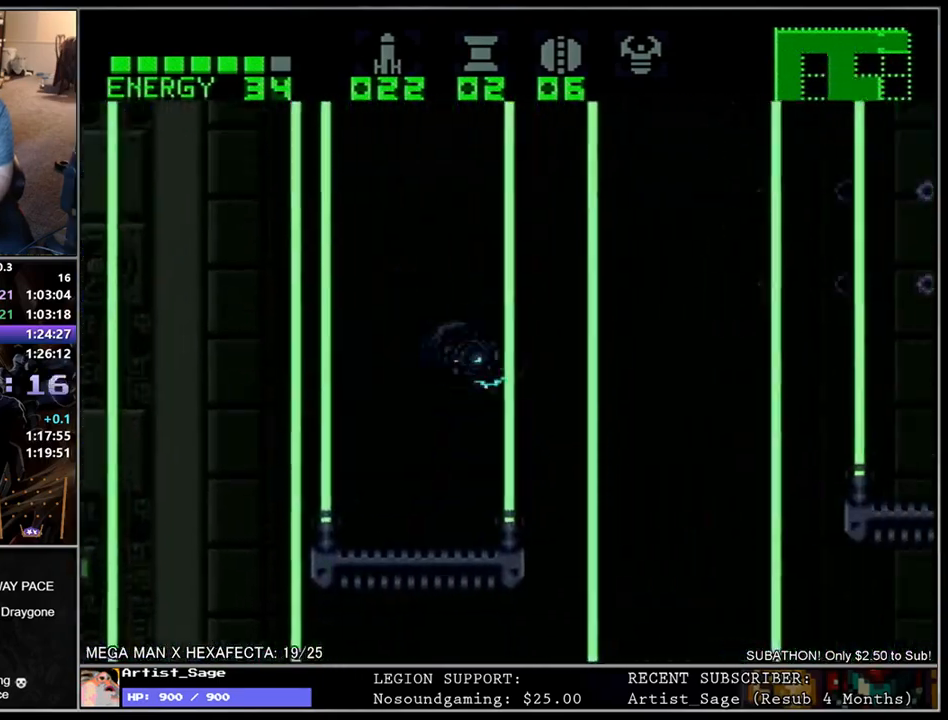
{"buttons": ["L1", "DPAD_RIGHT"], "events": [[17, "Y", "down"], [267, "Y", "up"]]}
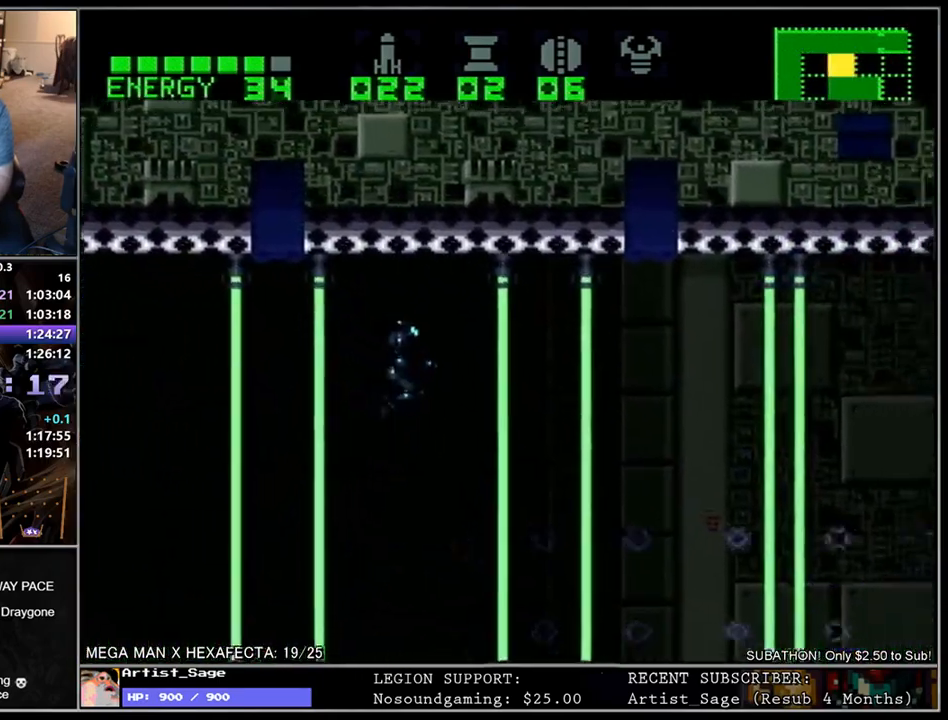
{"buttons": ["Y", "L1"], "events": [[433, "Y", "down"], [500, "DPAD_RIGHT", "up"]]}
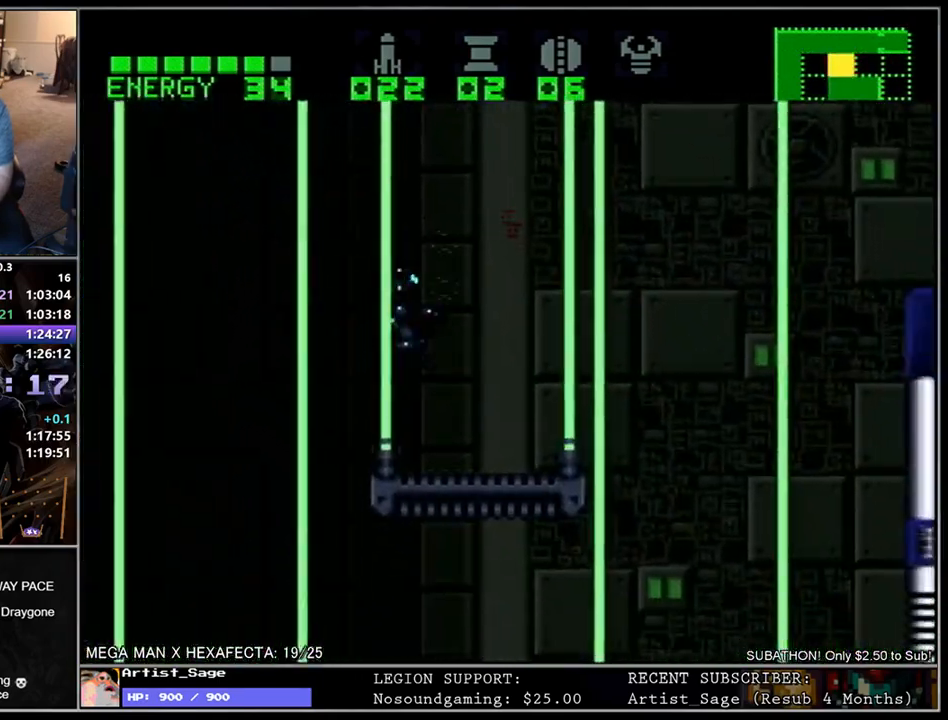
{"buttons": [], "events": [[50, "L1", "up"], [50, "Y", "up"]]}
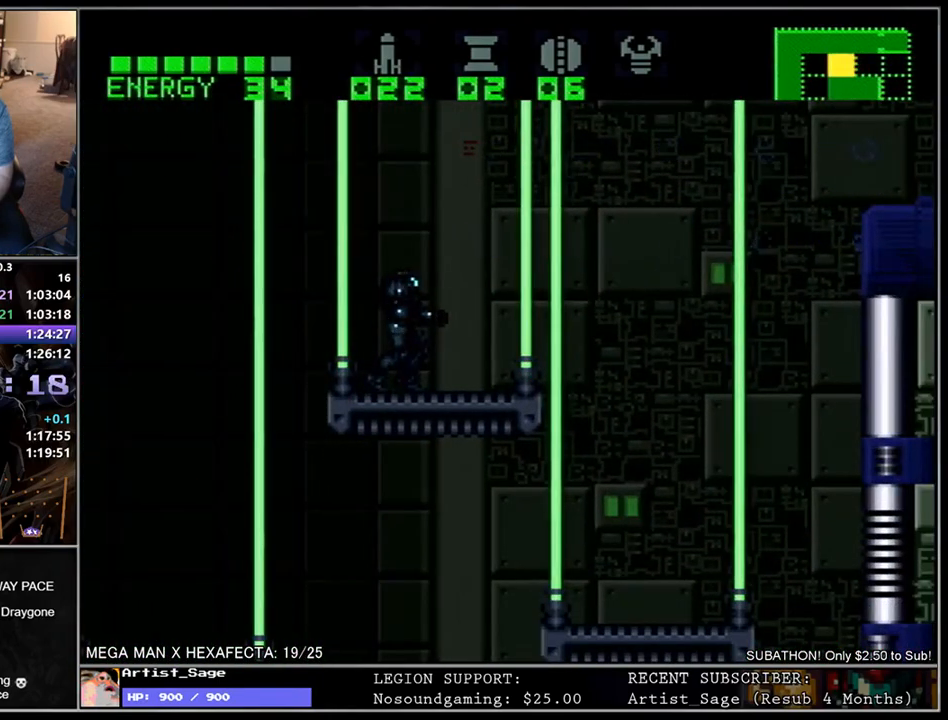
{"buttons": ["Y", "L1"], "events": [[100, "DPAD_RIGHT", "down"], [117, "L1", "down"], [417, "DPAD_RIGHT", "up"], [483, "Y", "down"]]}
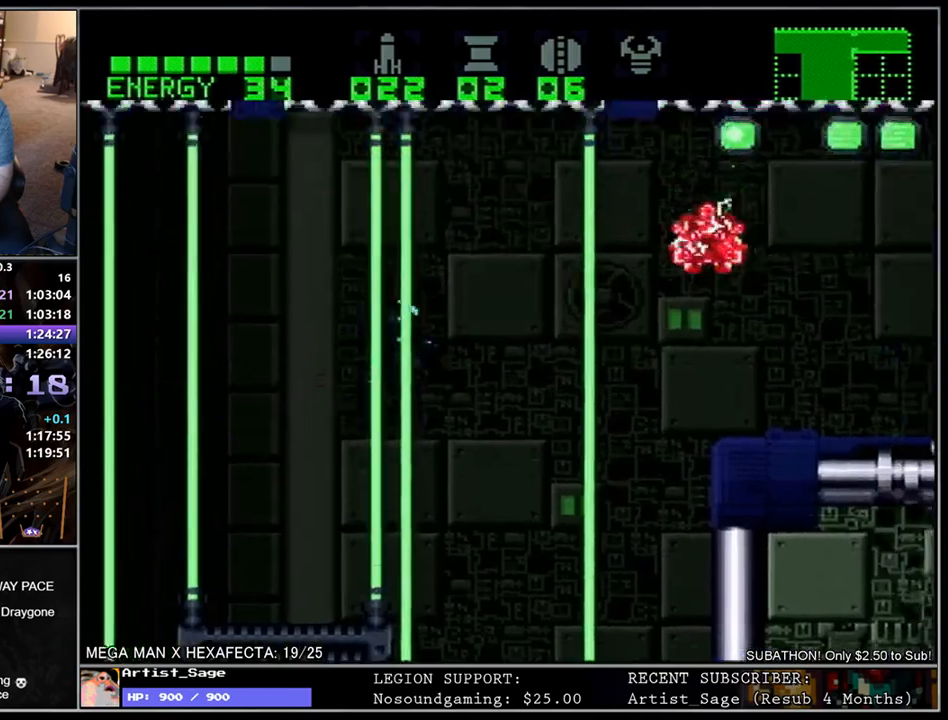
{"buttons": ["L1", "DPAD_LEFT"], "events": [[117, "DPAD_RIGHT", "down"], [150, "DPAD_RIGHT", "up"], [167, "DPAD_LEFT", "down"], [283, "Y", "up"]]}
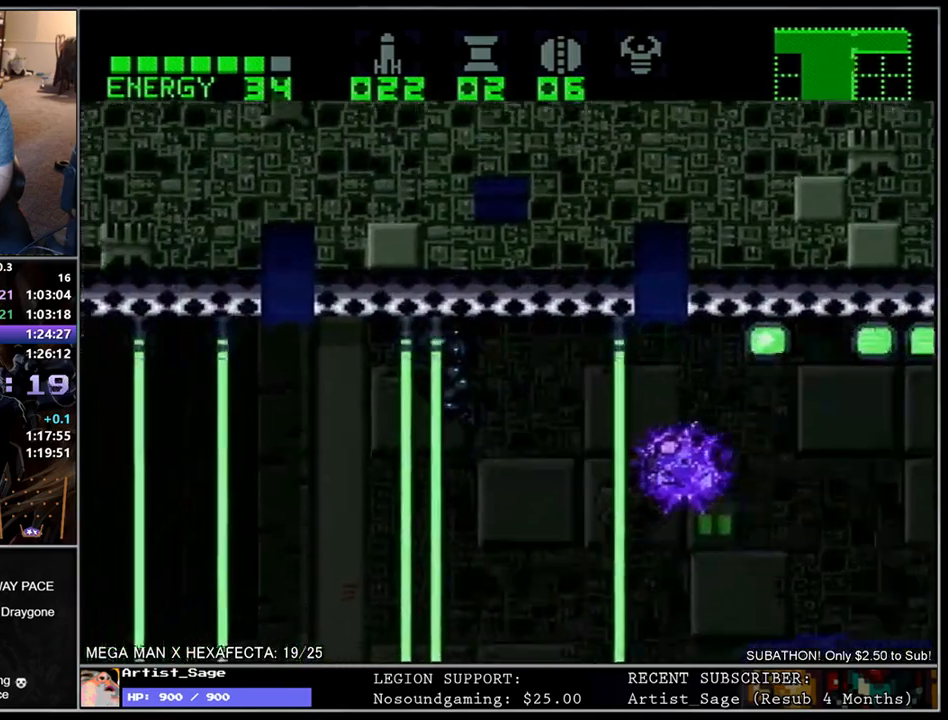
{"buttons": ["L1", "DPAD_RIGHT"], "events": [[50, "X", "down"], [117, "X", "up"], [200, "X", "down"], [300, "X", "up"], [383, "DPAD_LEFT", "up"], [433, "DPAD_RIGHT", "down"]]}
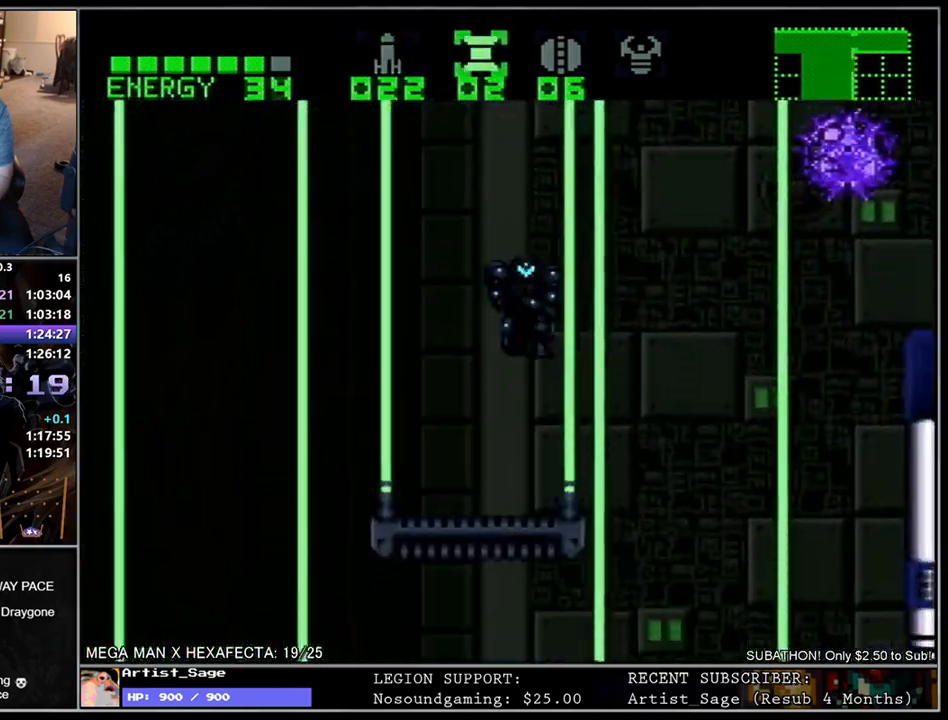
{"buttons": [], "events": [[33, "DPAD_RIGHT", "up"], [50, "L1", "up"]]}
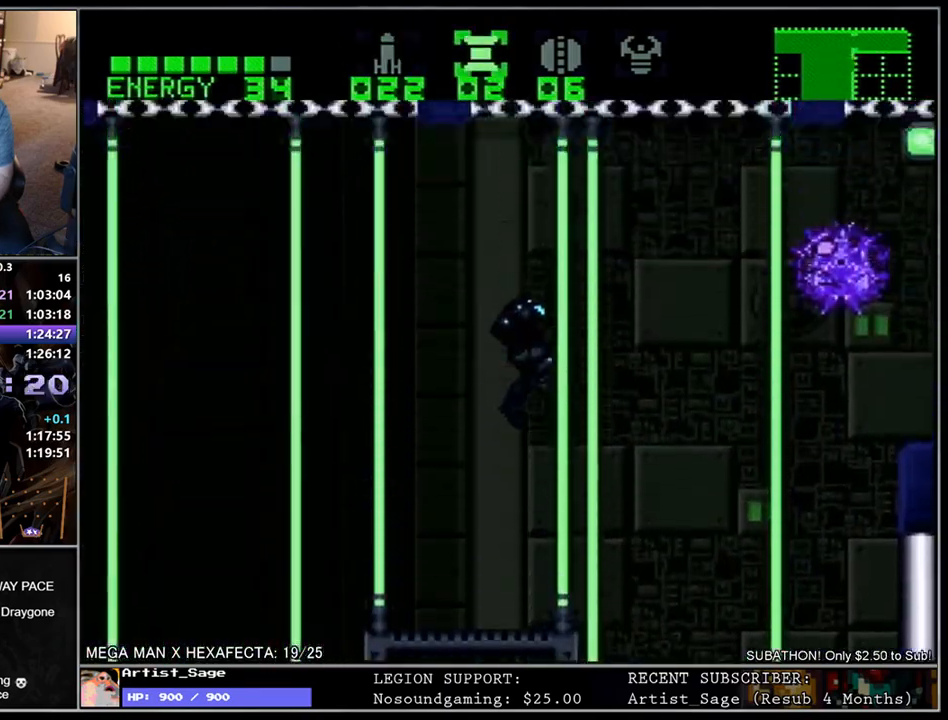
{"buttons": [], "events": [[100, "Y", "down"], [217, "Y", "up"]]}
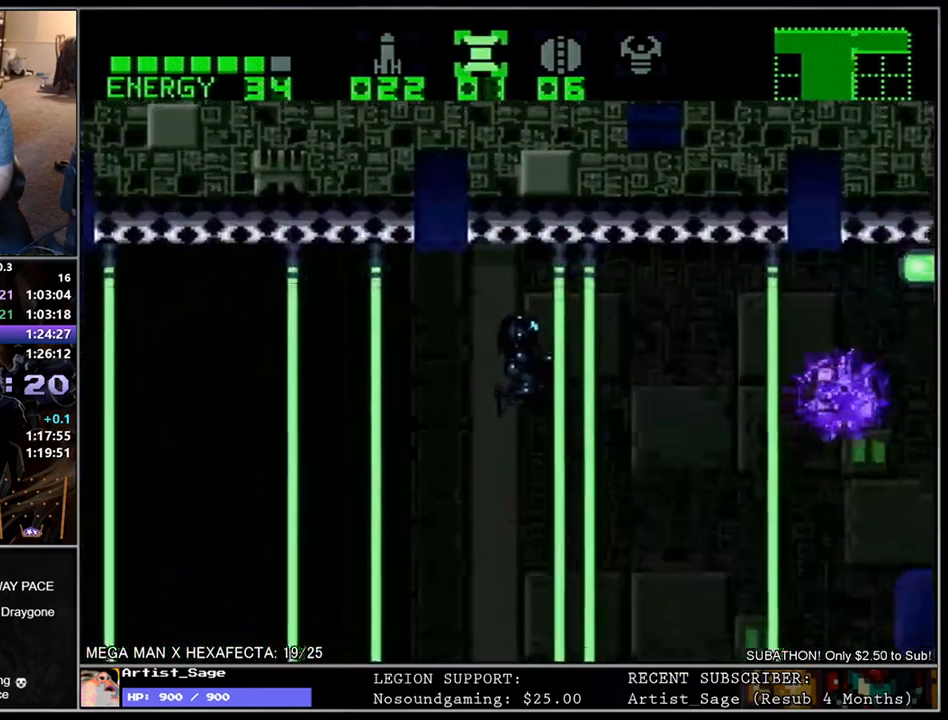
{"buttons": ["L1", "DPAD_RIGHT"], "events": [[67, "Y", "down"], [150, "Y", "up"], [233, "A", "down"], [367, "A", "up"], [433, "DPAD_RIGHT", "down"], [433, "L1", "down"]]}
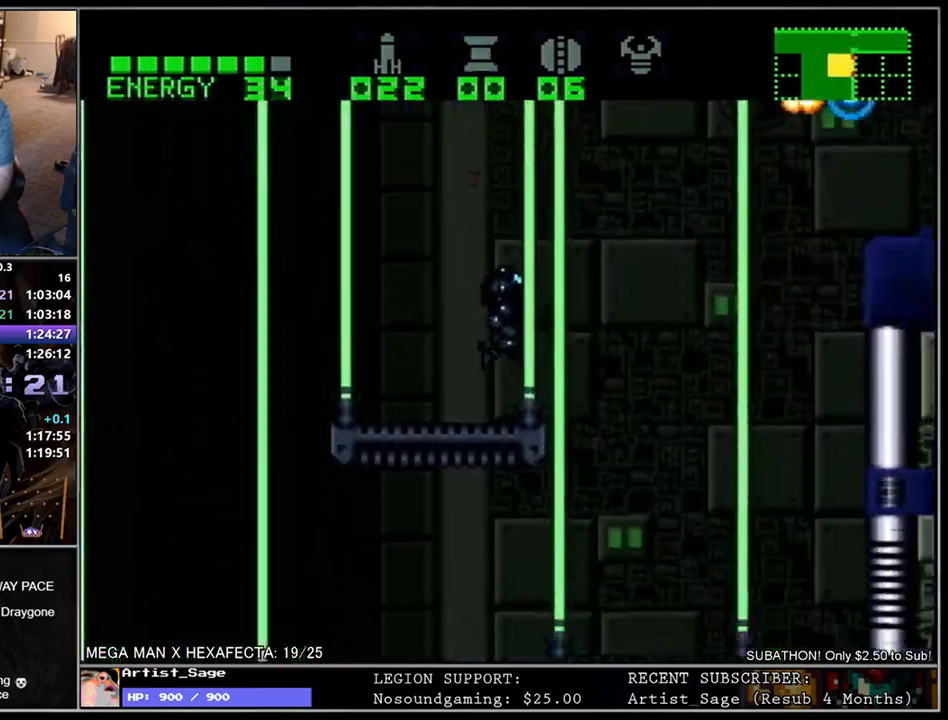
{"buttons": ["L1", "DPAD_RIGHT"], "events": []}
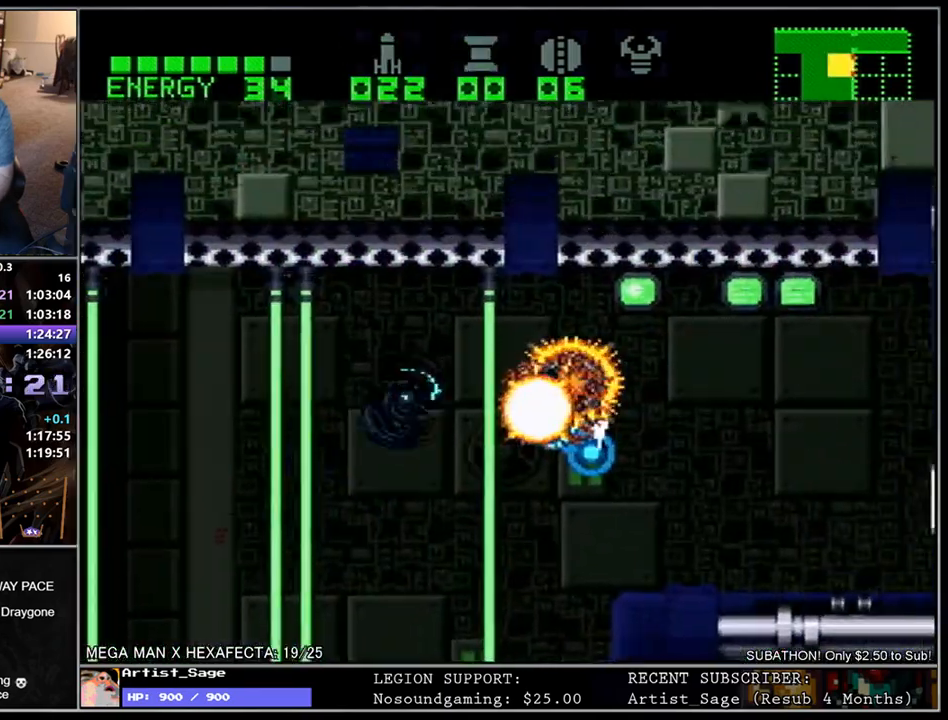
{"buttons": ["L1", "DPAD_RIGHT"], "events": []}
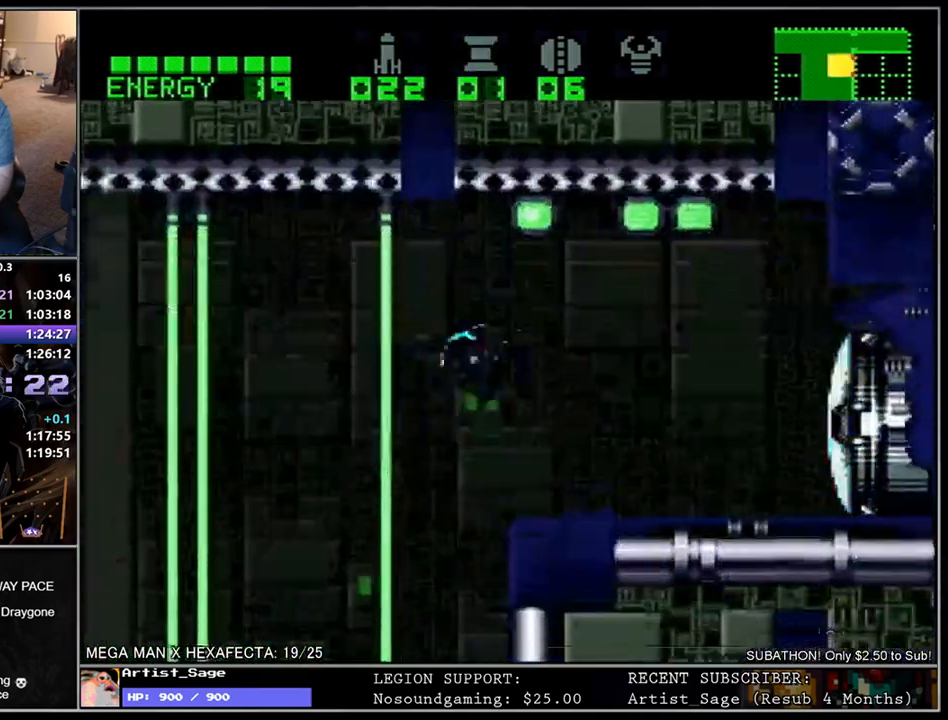
{"buttons": ["L1", "DPAD_RIGHT"], "events": [[167, "Y", "down"], [250, "DPAD_RIGHT", "up"], [283, "Y", "up"], [317, "DPAD_RIGHT", "down"]]}
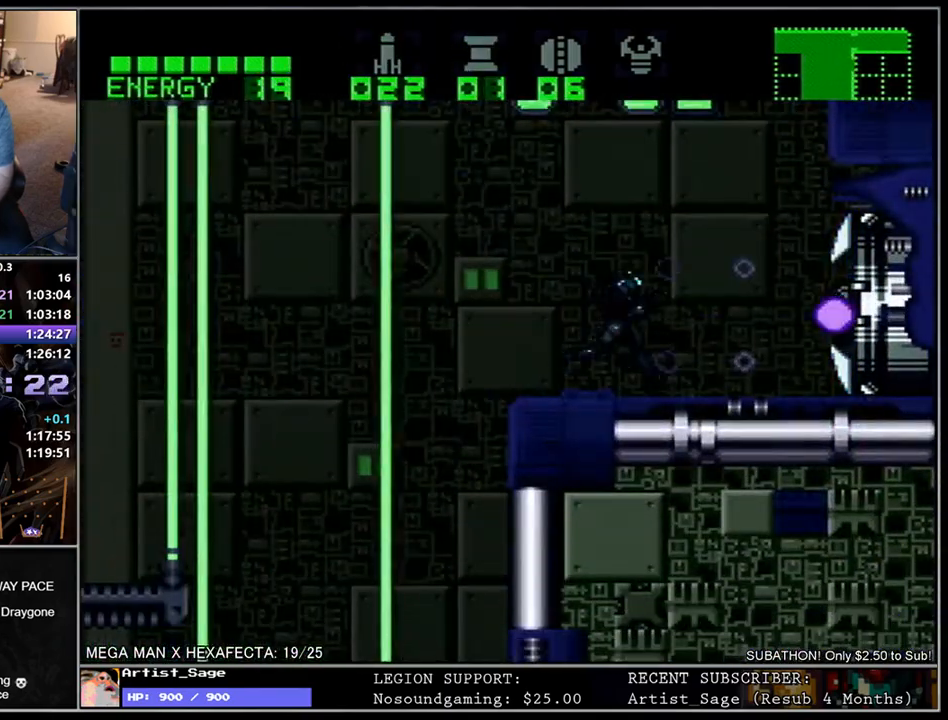
{"buttons": [], "events": [[333, "DPAD_RIGHT", "up"], [350, "L1", "up"]]}
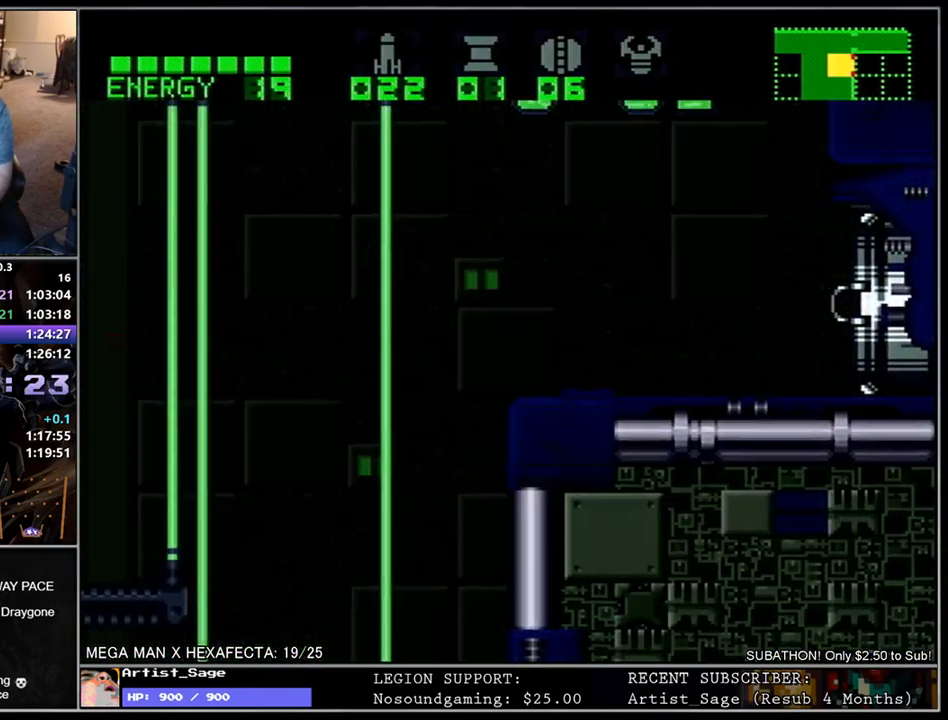
{"buttons": [], "events": []}
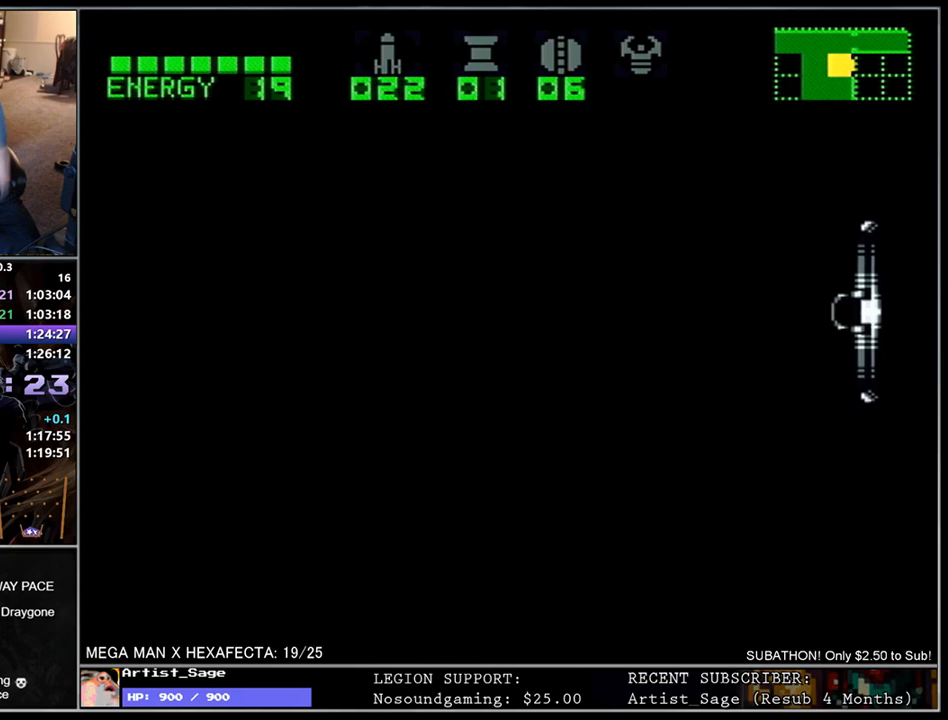
{"buttons": [], "events": []}
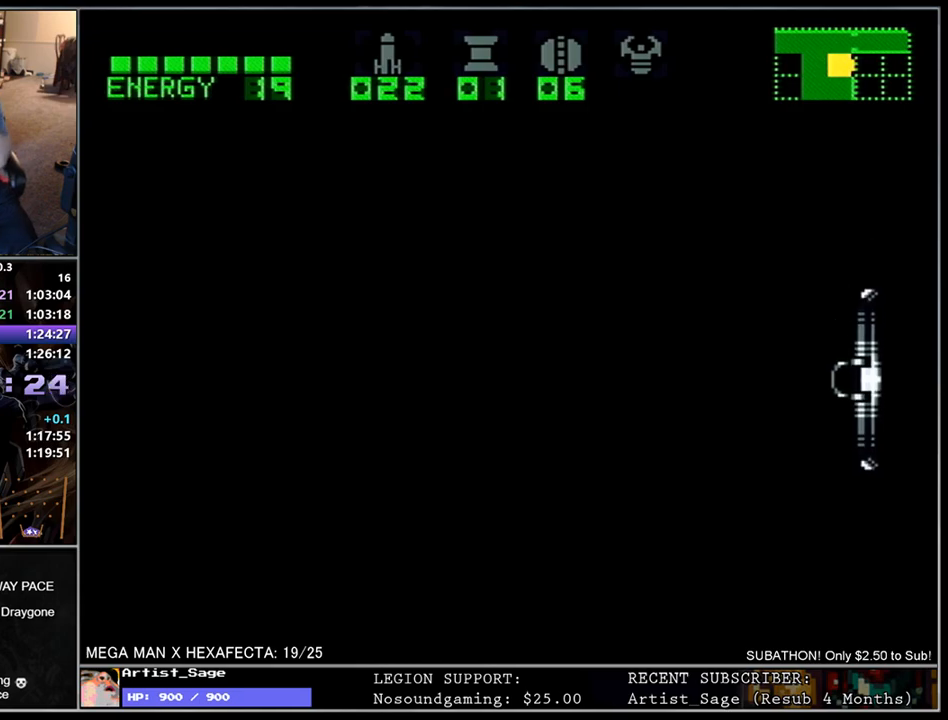
{"buttons": [], "events": []}
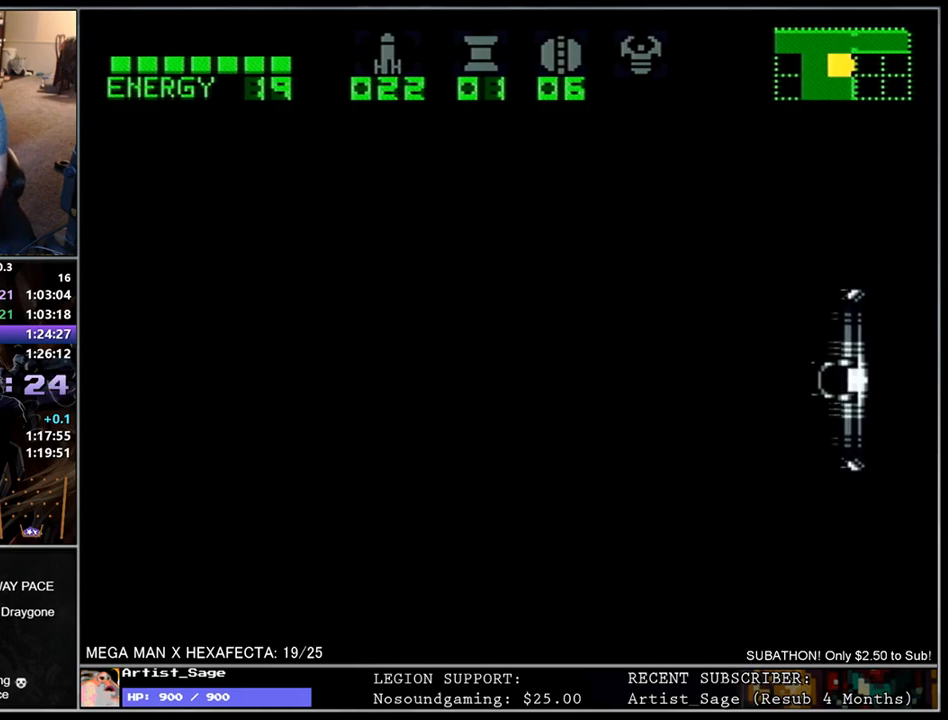
{"buttons": [], "events": []}
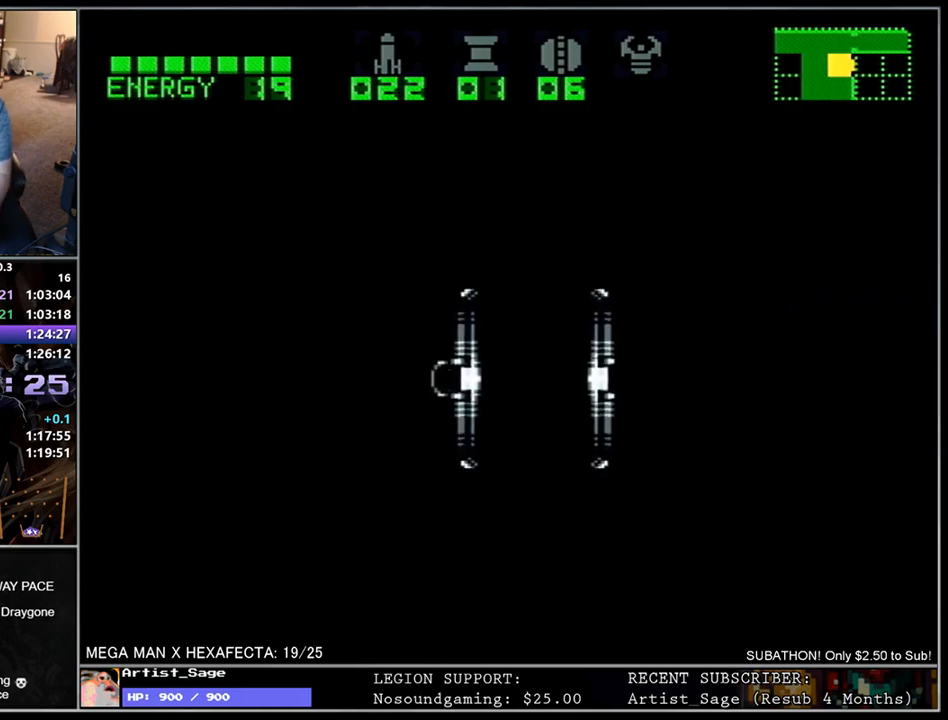
{"buttons": [], "events": []}
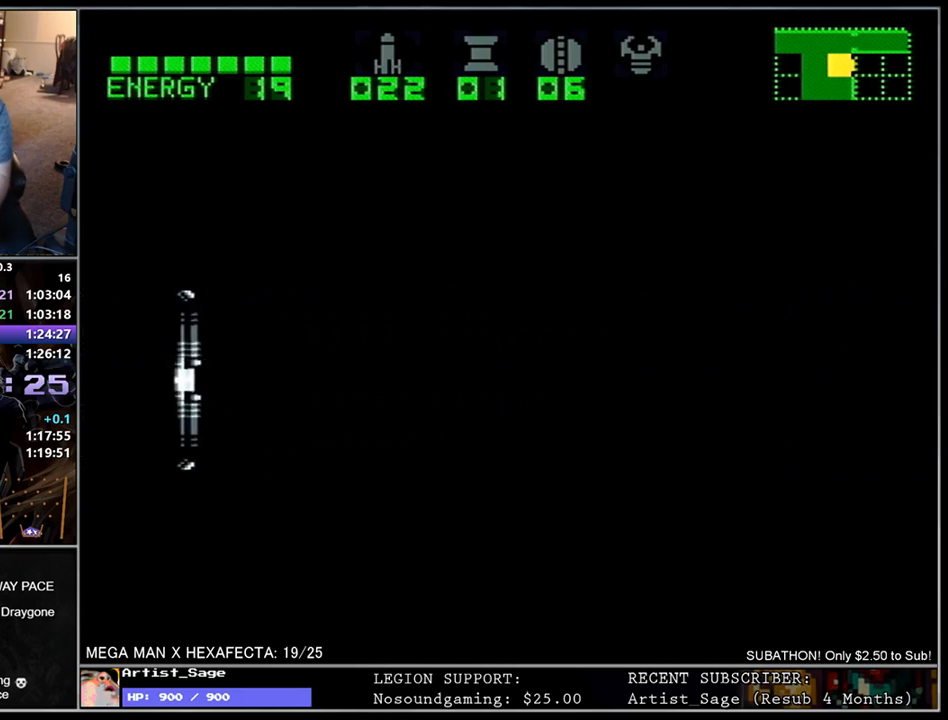
{"buttons": ["L1", "DPAD_RIGHT"], "events": [[217, "L1", "down"], [233, "DPAD_RIGHT", "down"]]}
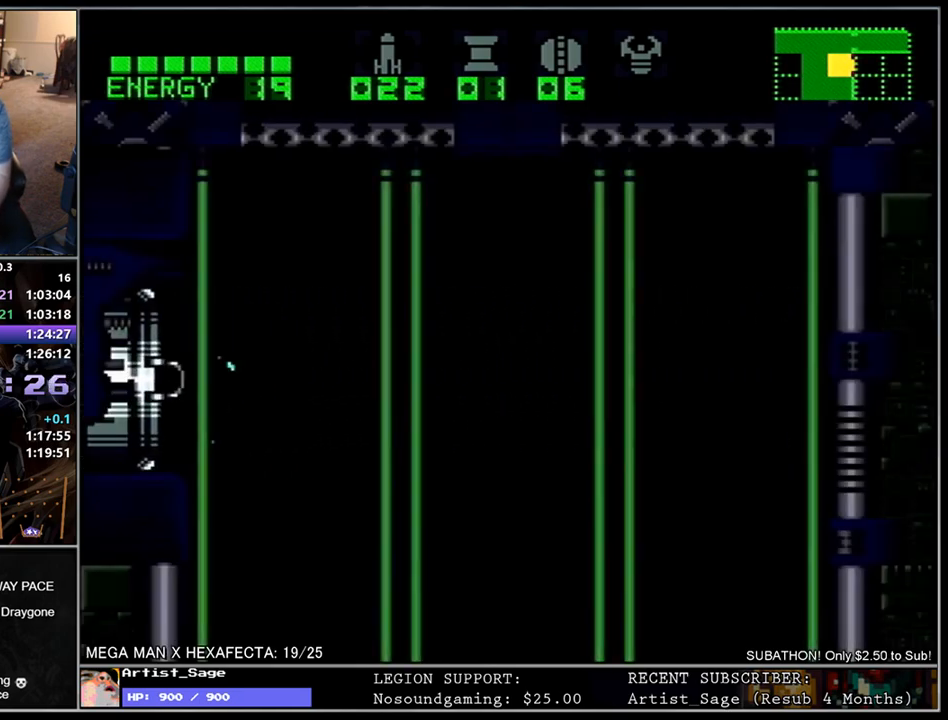
{"buttons": ["L1"], "events": [[500, "DPAD_RIGHT", "up"]]}
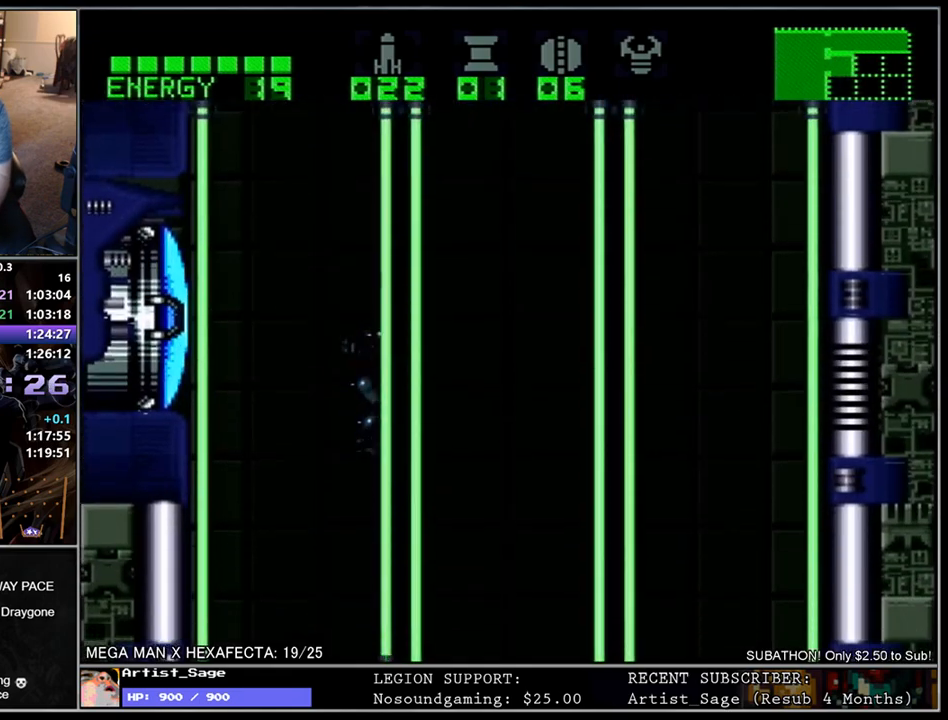
{"buttons": ["L1", "DPAD_RIGHT"], "events": [[100, "DPAD_LEFT", "down"], [450, "DPAD_LEFT", "up"], [483, "DPAD_RIGHT", "down"]]}